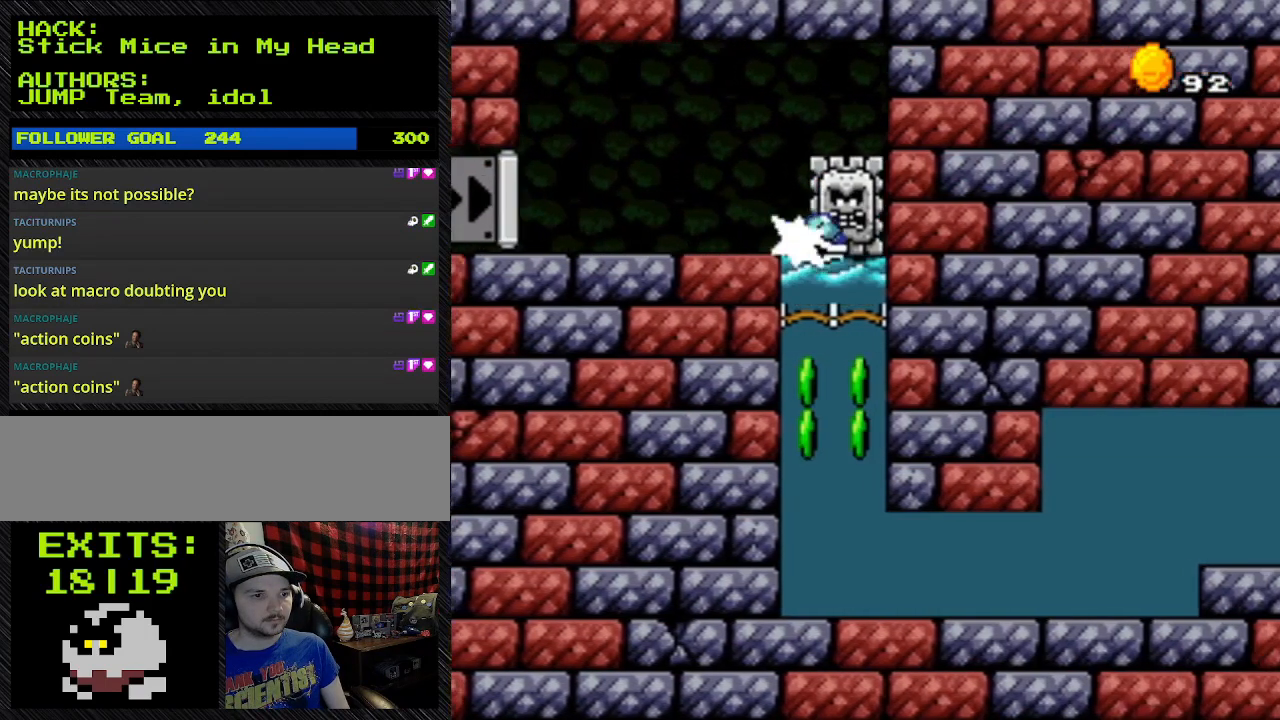
Gameplay with a controller (Nintendo layout); each line is a JSON object with the inputs held at the frame after it. "events" lists button and stick changes between this image and that frame as [ms after this image, input, new state], when the widget could be followed in between. Not read: L3 R3.
{"buttons": ["Y", "DPAD_DOWN"], "events": [[300, "L1", "down"], [500, "DPAD_RIGHT", "up"], [500, "L1", "up"]]}
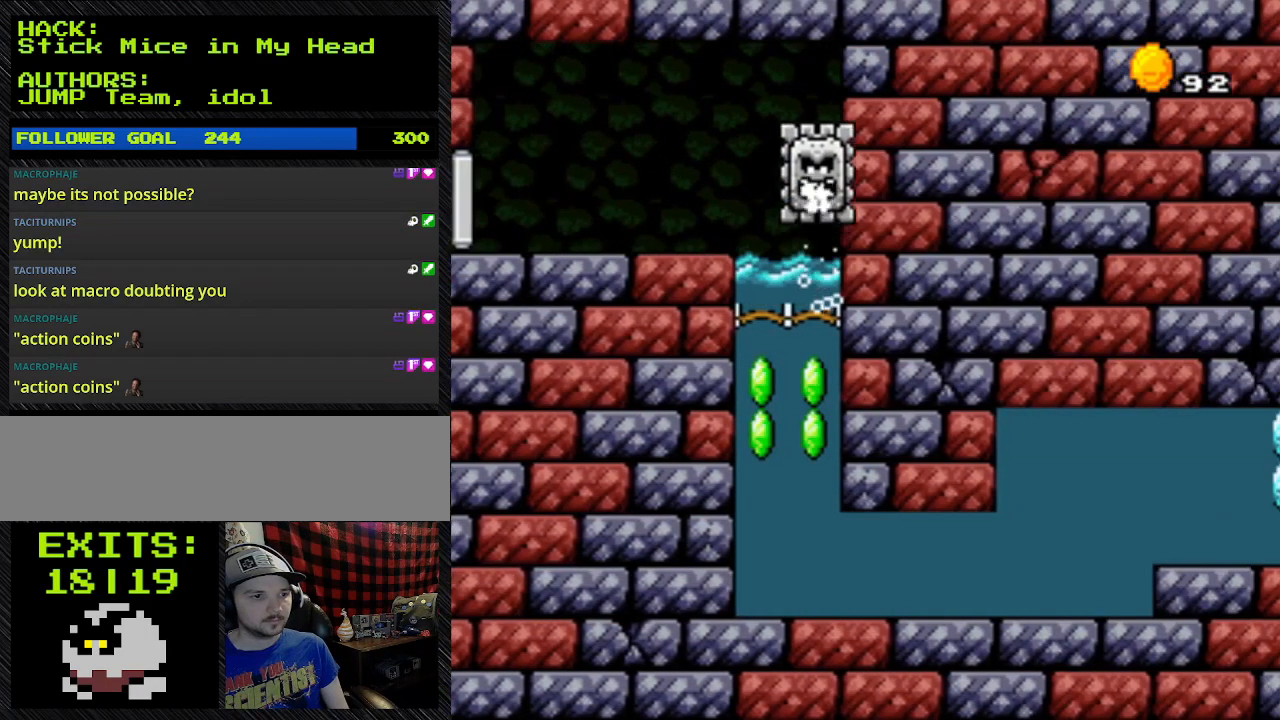
{"buttons": ["B", "Y", "DPAD_DOWN"], "events": [[200, "B", "down"]]}
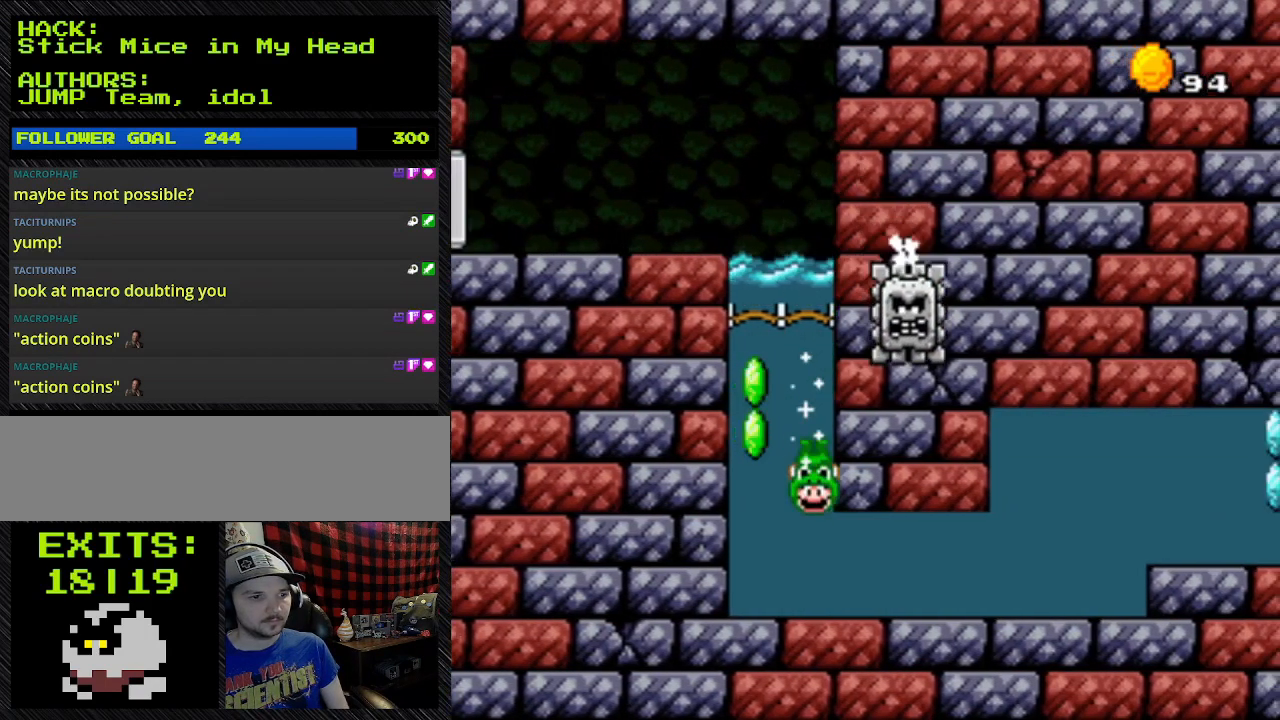
{"buttons": ["B", "Y", "DPAD_RIGHT"], "events": [[233, "DPAD_DOWN", "up"], [233, "DPAD_RIGHT", "down"]]}
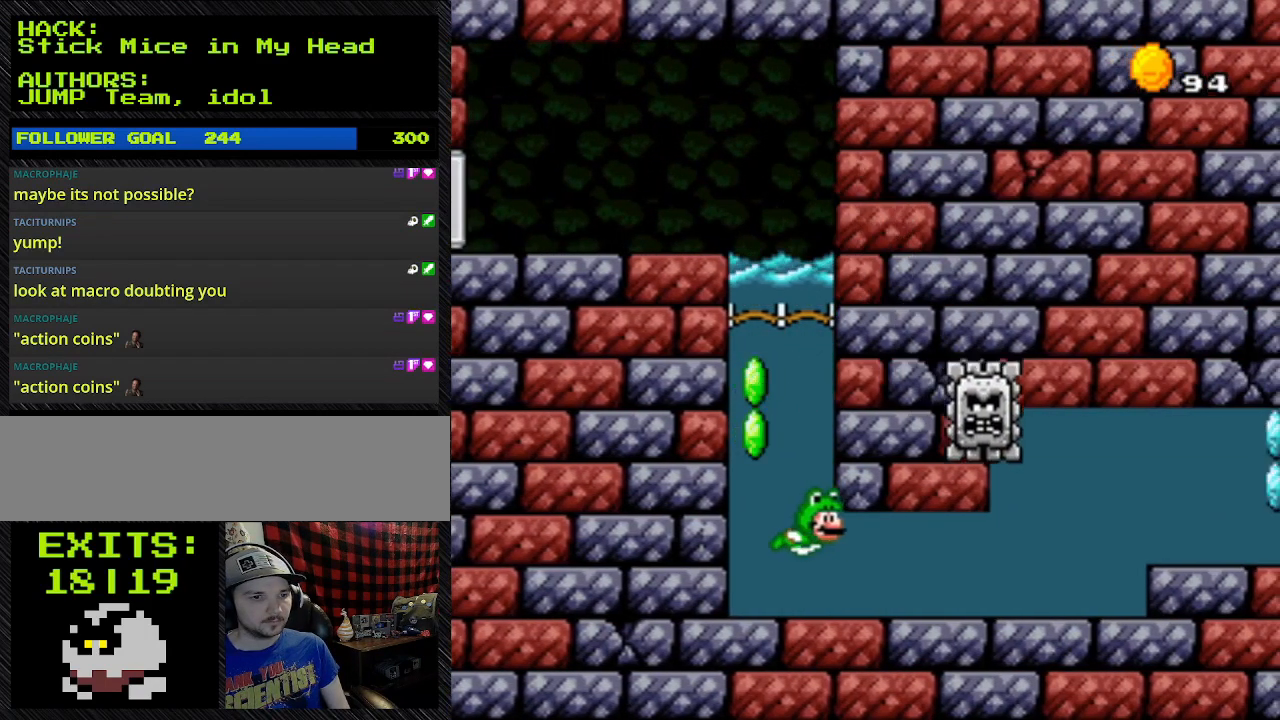
{"buttons": ["B", "Y", "DPAD_RIGHT"], "events": [[100, "DPAD_DOWN", "down"], [233, "DPAD_RIGHT", "up"], [400, "DPAD_DOWN", "up"], [400, "DPAD_RIGHT", "down"]]}
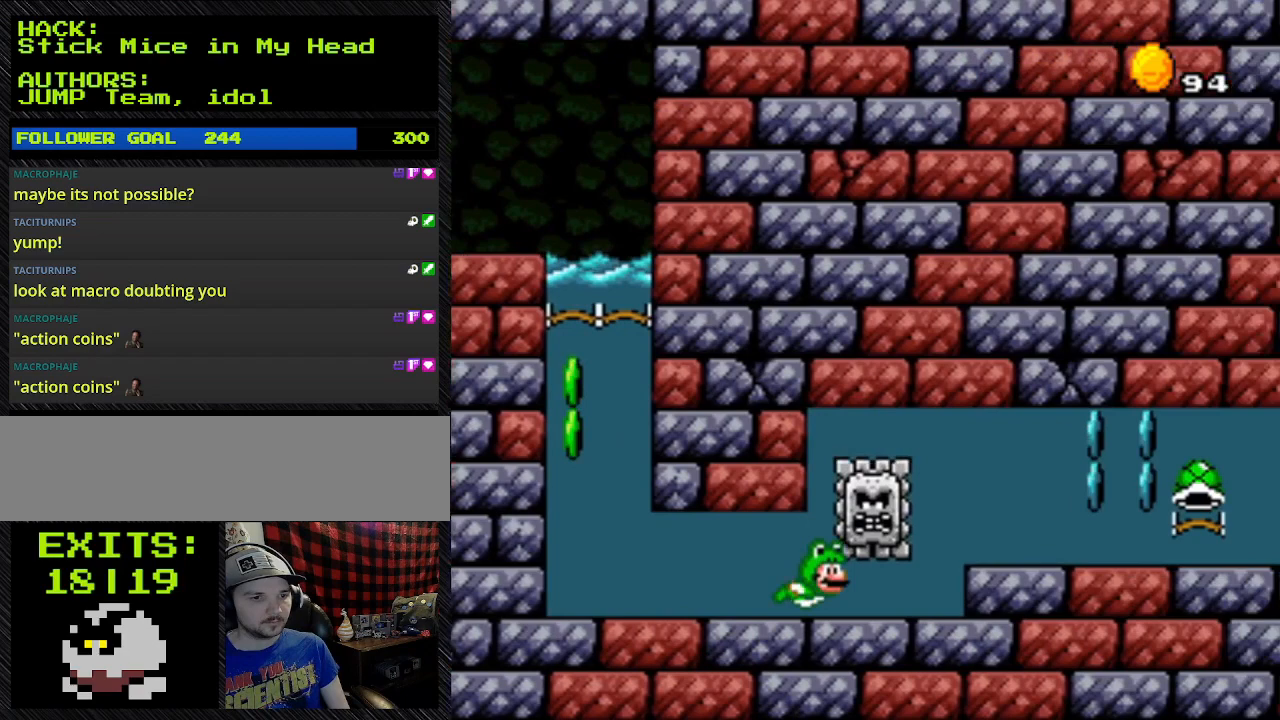
{"buttons": ["B", "Y", "DPAD_UP", "DPAD_RIGHT"], "events": [[400, "DPAD_UP", "down"]]}
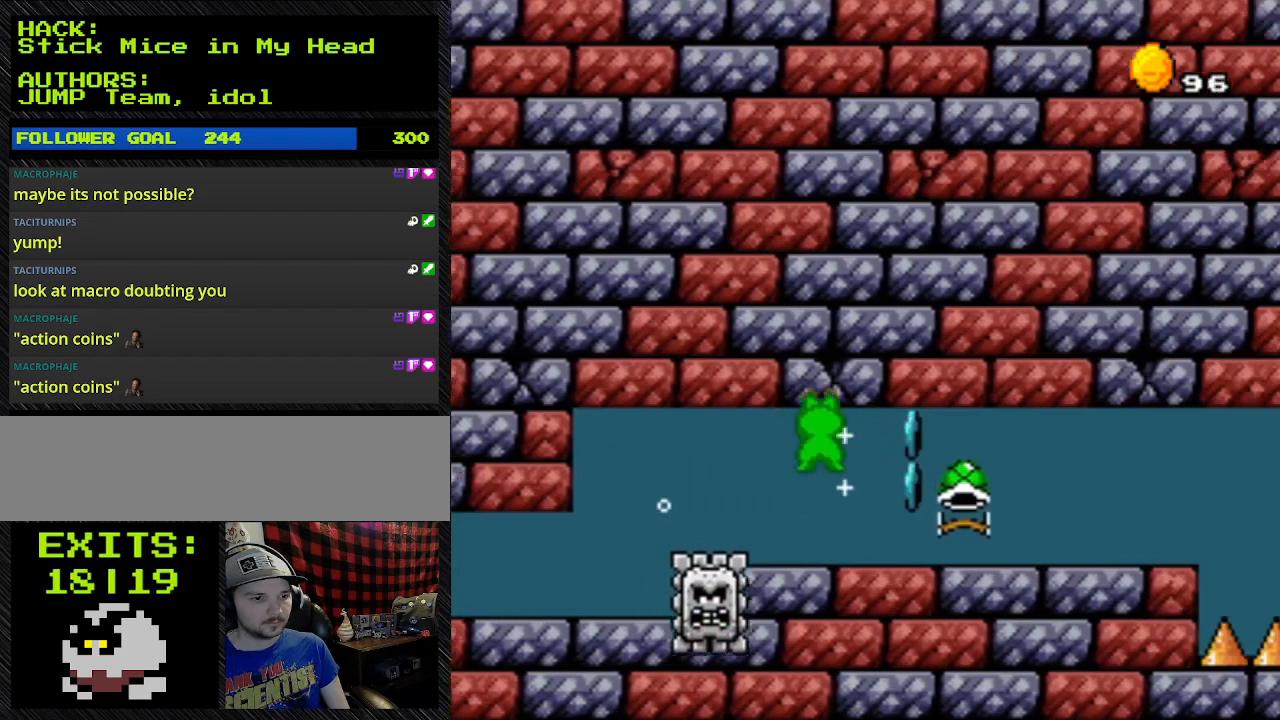
{"buttons": ["B", "Y", "DPAD_RIGHT"], "events": [[367, "DPAD_UP", "up"]]}
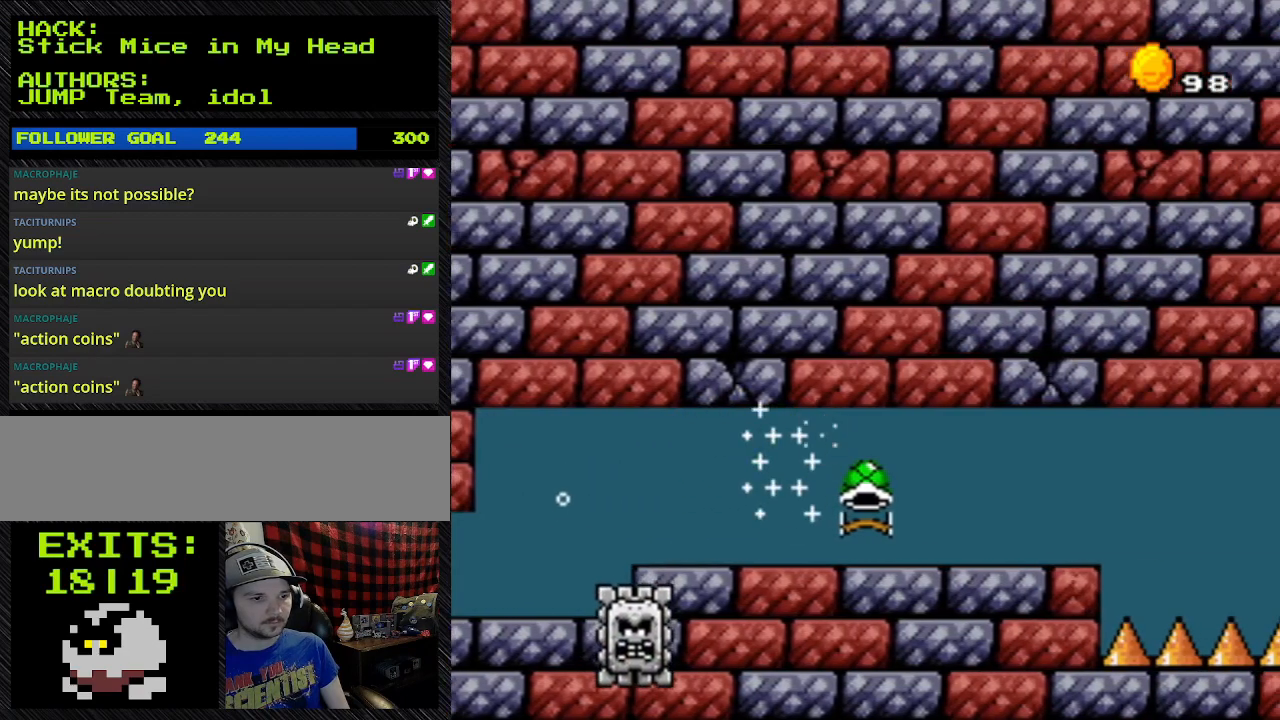
{"buttons": ["B", "Y", "DPAD_RIGHT"], "events": []}
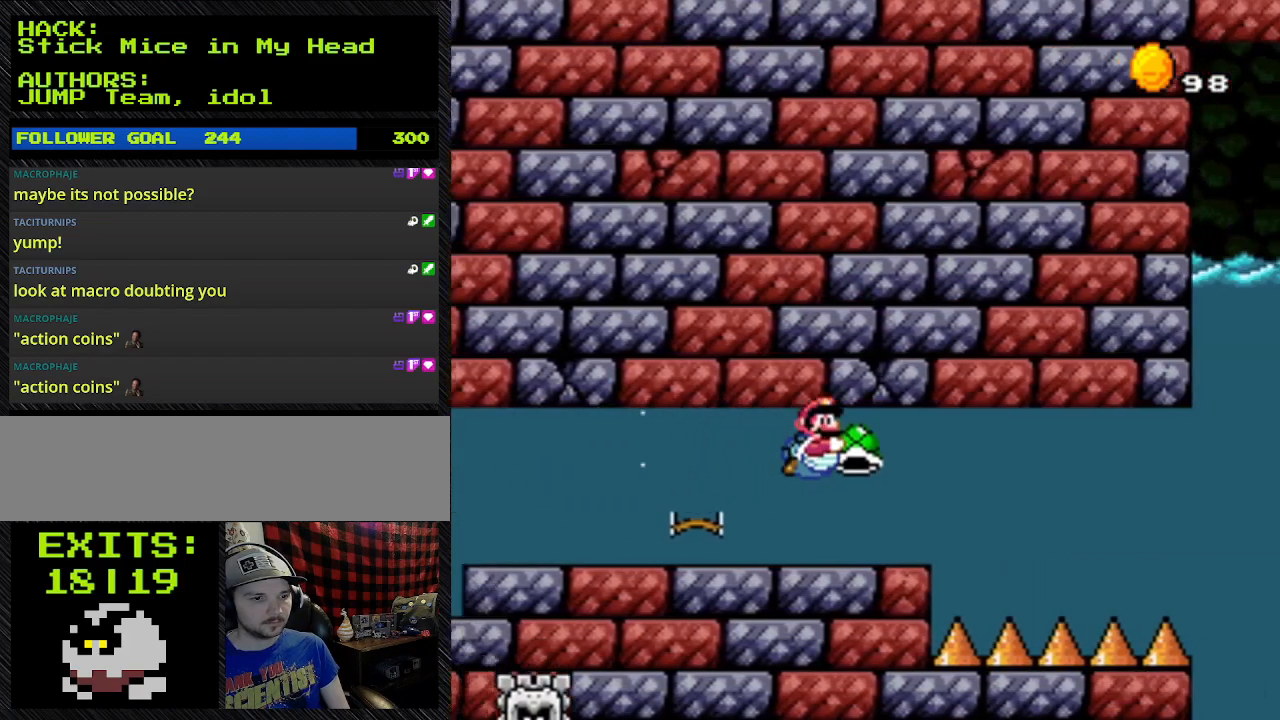
{"buttons": ["B", "Y", "DPAD_RIGHT"], "events": []}
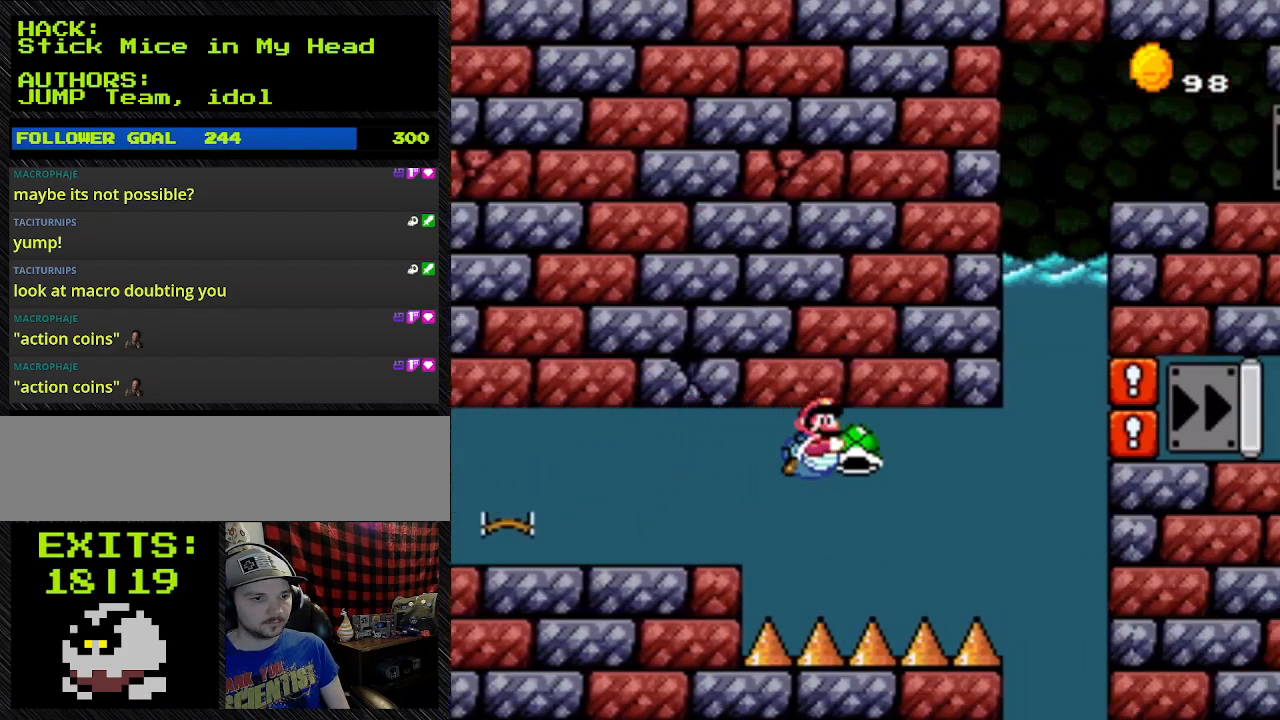
{"buttons": ["B", "Y", "DPAD_RIGHT"], "events": []}
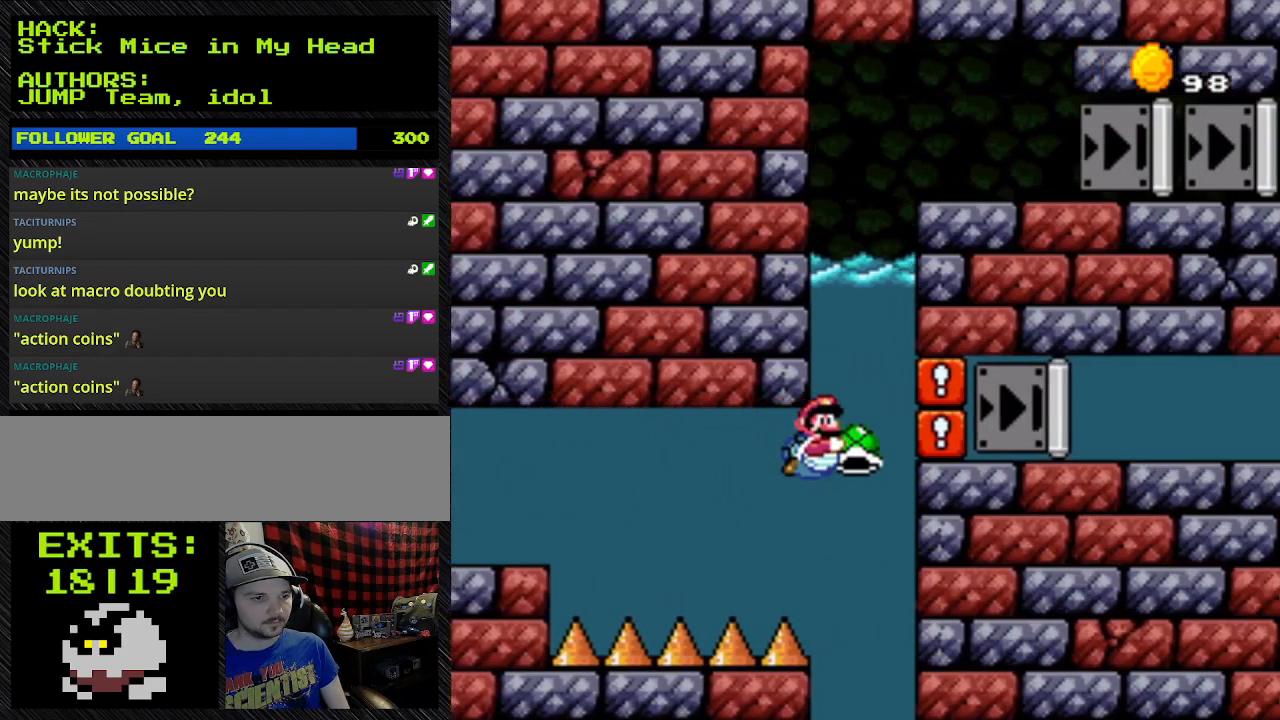
{"buttons": ["B", "Y", "DPAD_RIGHT"], "events": []}
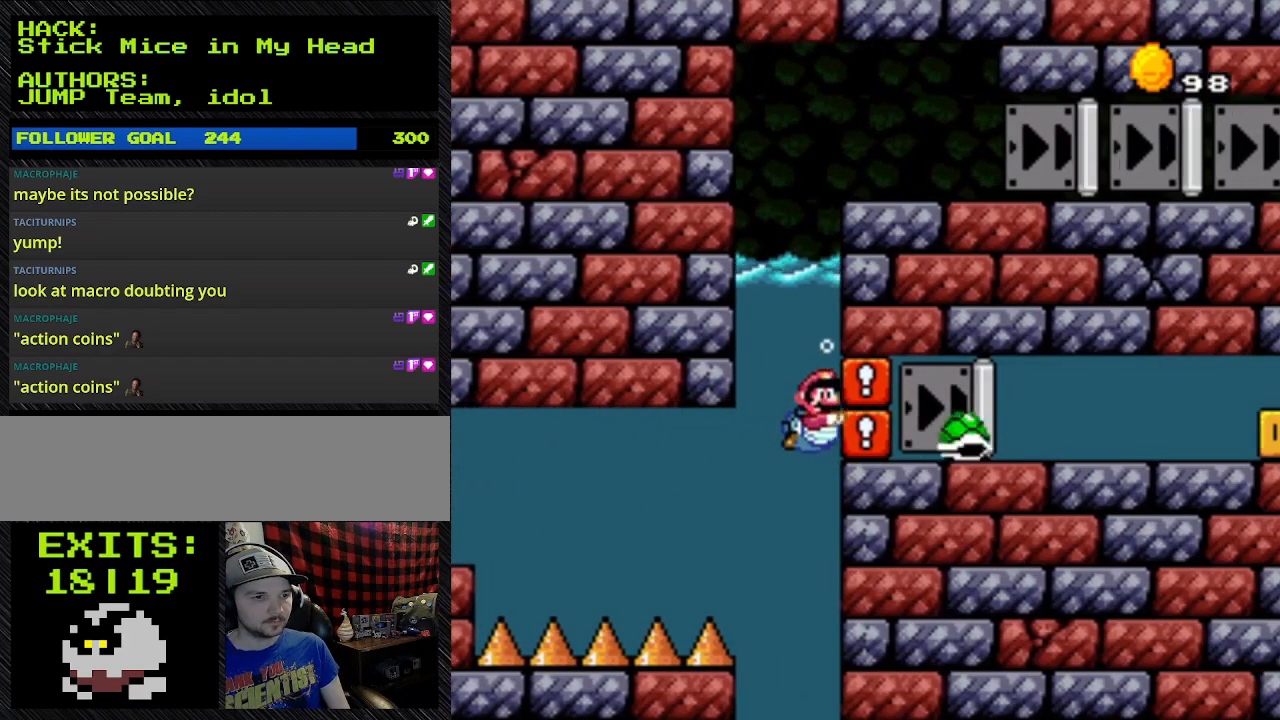
{"buttons": ["B", "Y", "L1", "DPAD_UP", "DPAD_RIGHT"], "events": [[467, "DPAD_UP", "down"], [467, "L1", "down"]]}
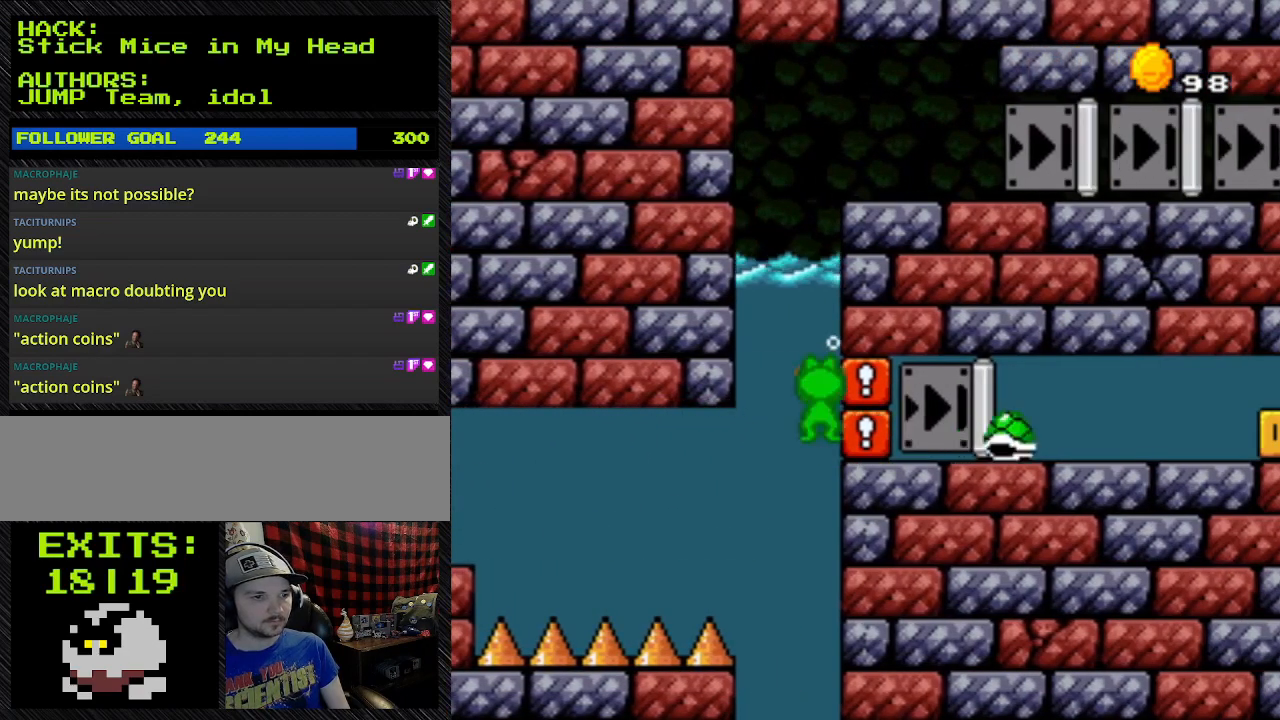
{"buttons": ["B", "Y"], "events": [[167, "L1", "up"], [367, "DPAD_RIGHT", "up"], [500, "DPAD_UP", "up"]]}
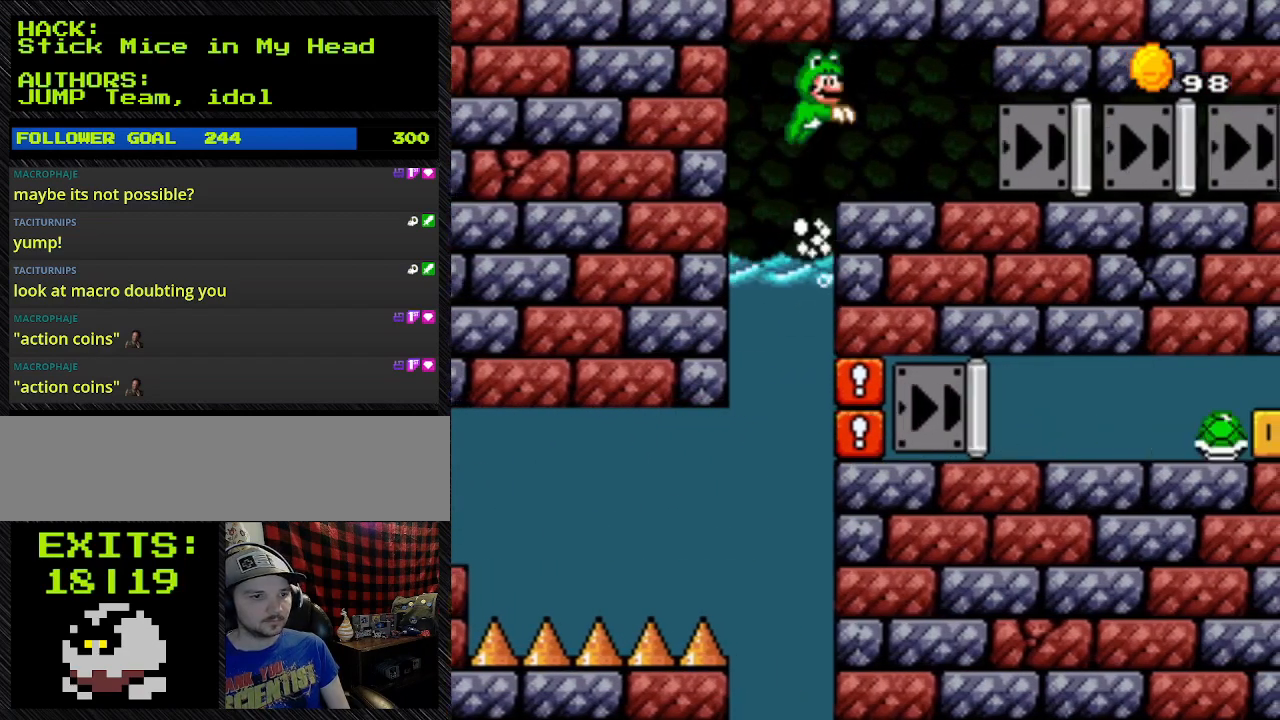
{"buttons": ["Y", "L1", "DPAD_RIGHT"], "events": [[333, "DPAD_RIGHT", "down"], [433, "B", "up"], [433, "L1", "down"]]}
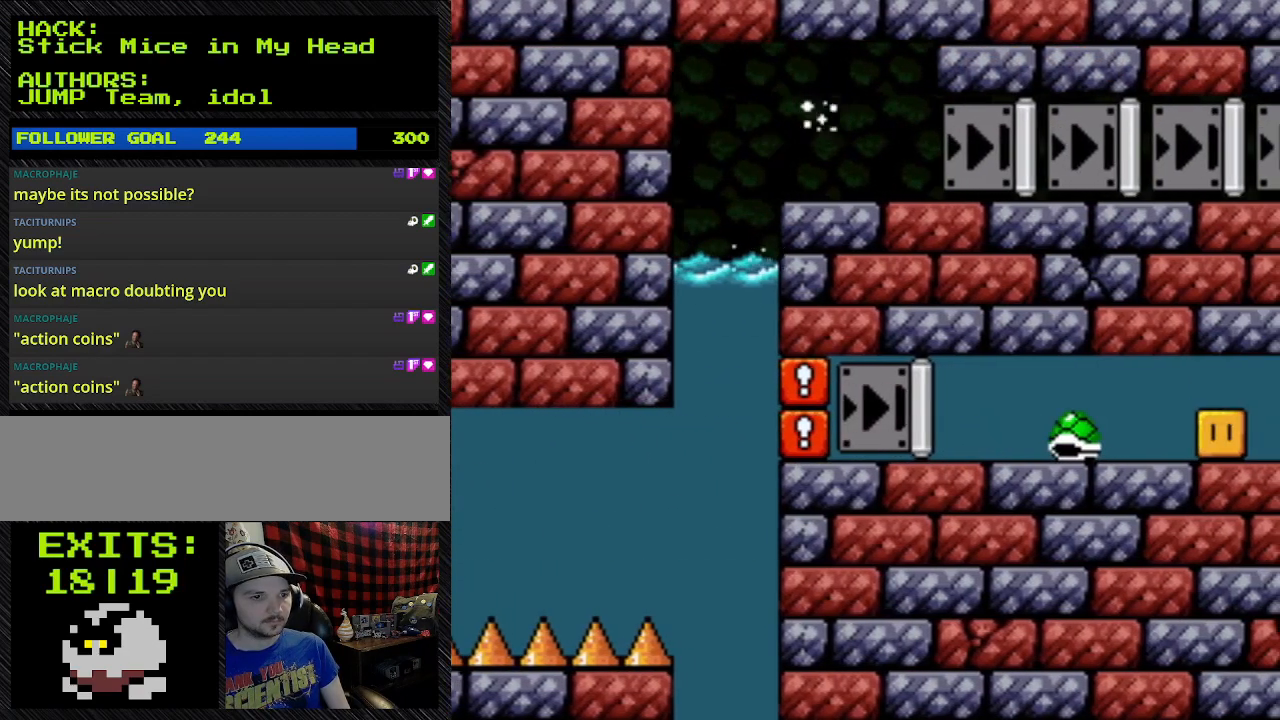
{"buttons": ["Y", "DPAD_RIGHT"], "events": [[33, "L1", "up"]]}
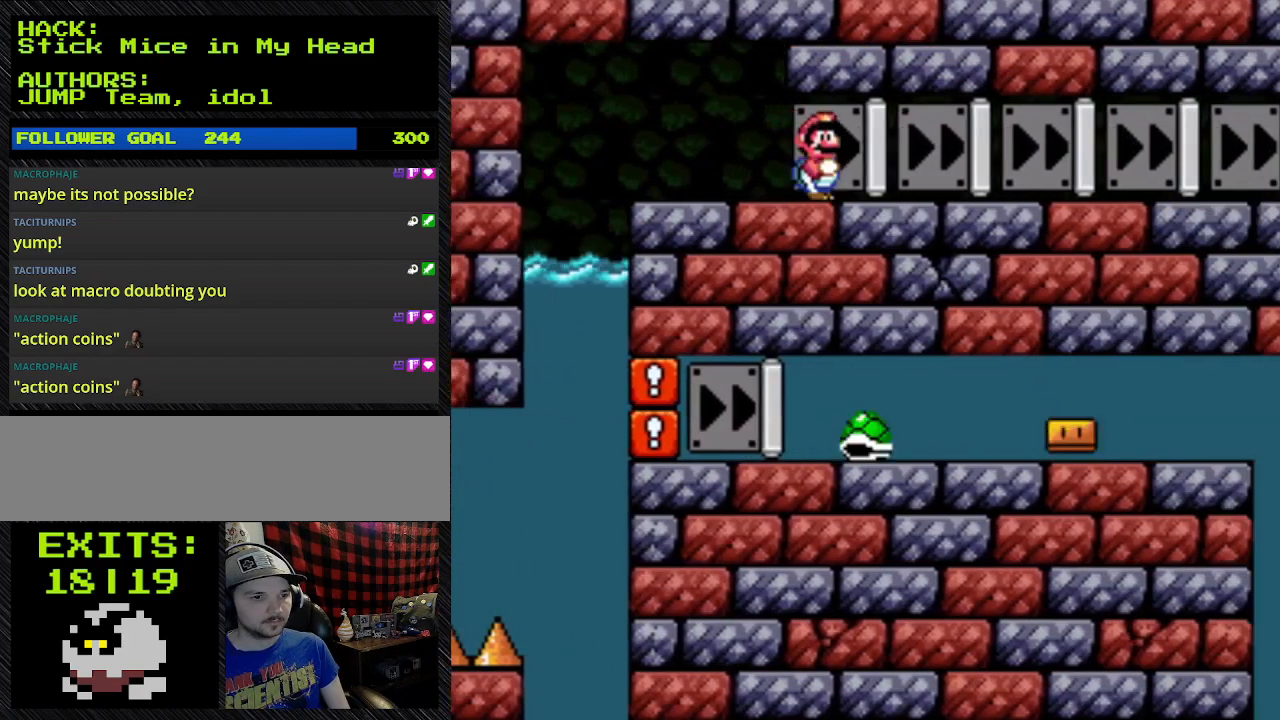
{"buttons": ["Y", "DPAD_RIGHT"], "events": []}
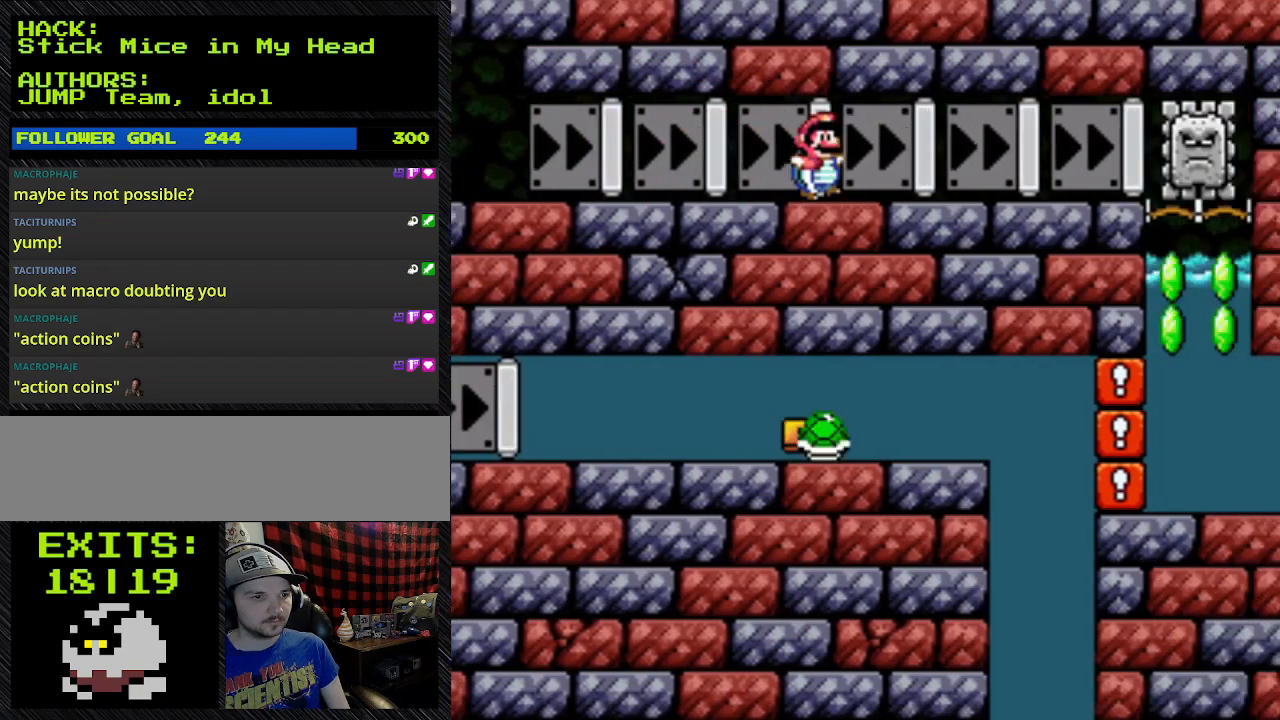
{"buttons": ["Y", "DPAD_DOWN", "DPAD_RIGHT"], "events": [[400, "DPAD_DOWN", "down"]]}
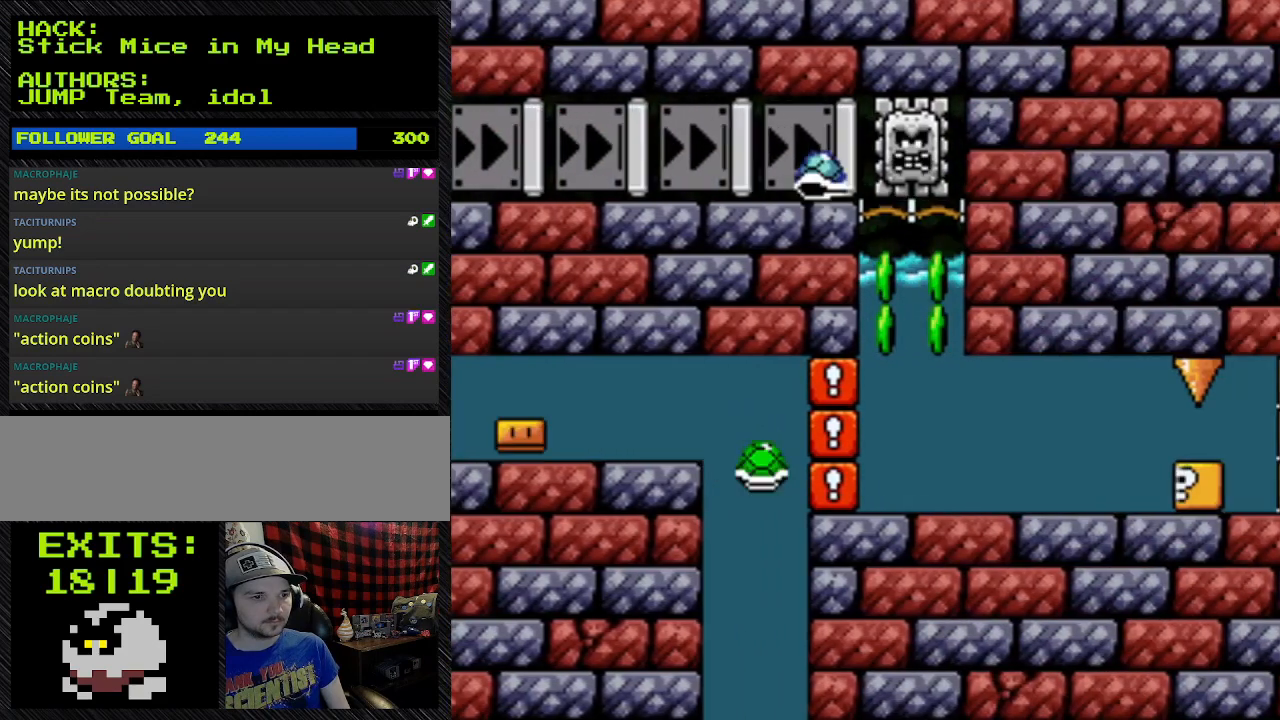
{"buttons": ["Y", "DPAD_DOWN", "DPAD_RIGHT"], "events": []}
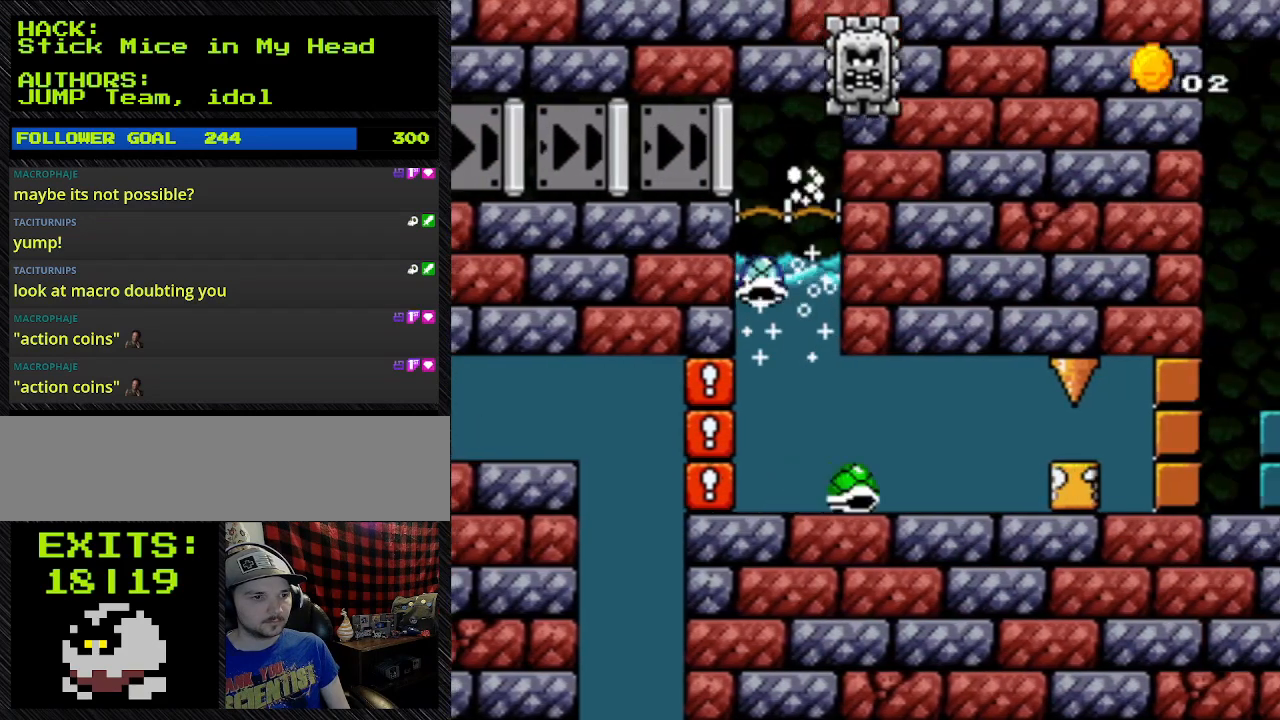
{"buttons": ["Y", "DPAD_DOWN", "DPAD_RIGHT"]}
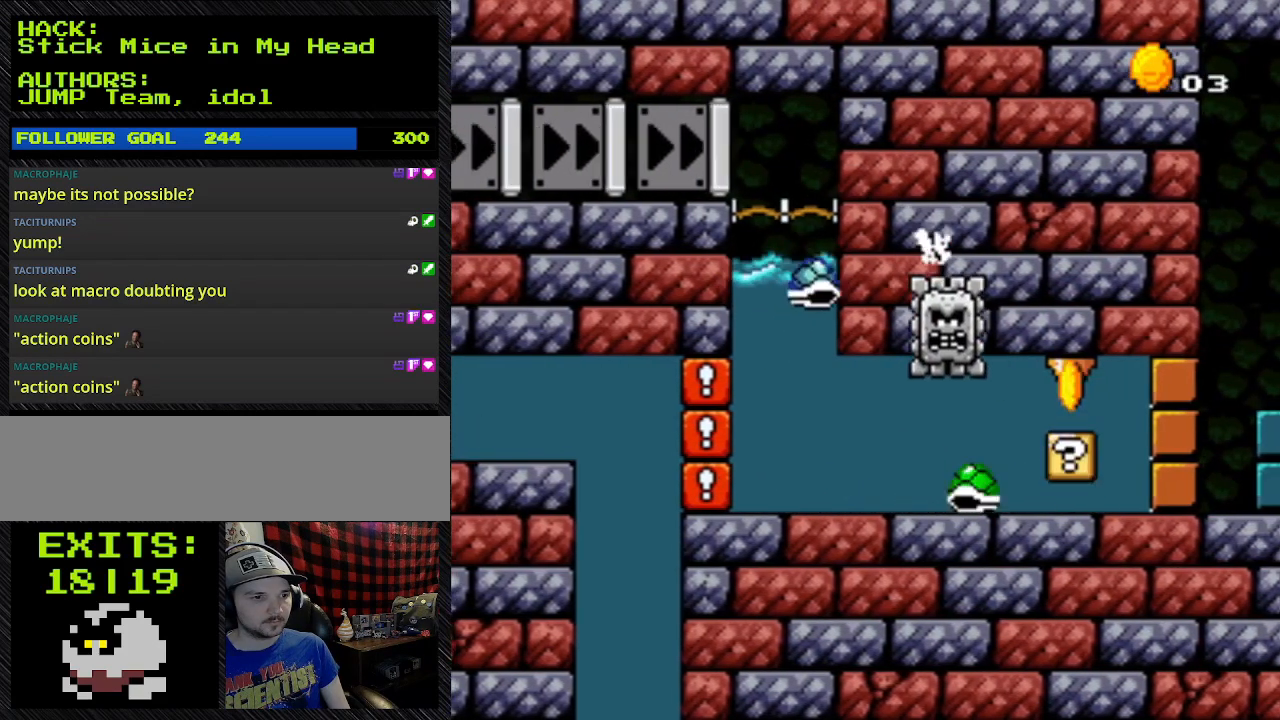
{"buttons": ["B", "Y", "DPAD_DOWN"], "events": [[500, "B", "down"], [500, "DPAD_RIGHT", "up"]]}
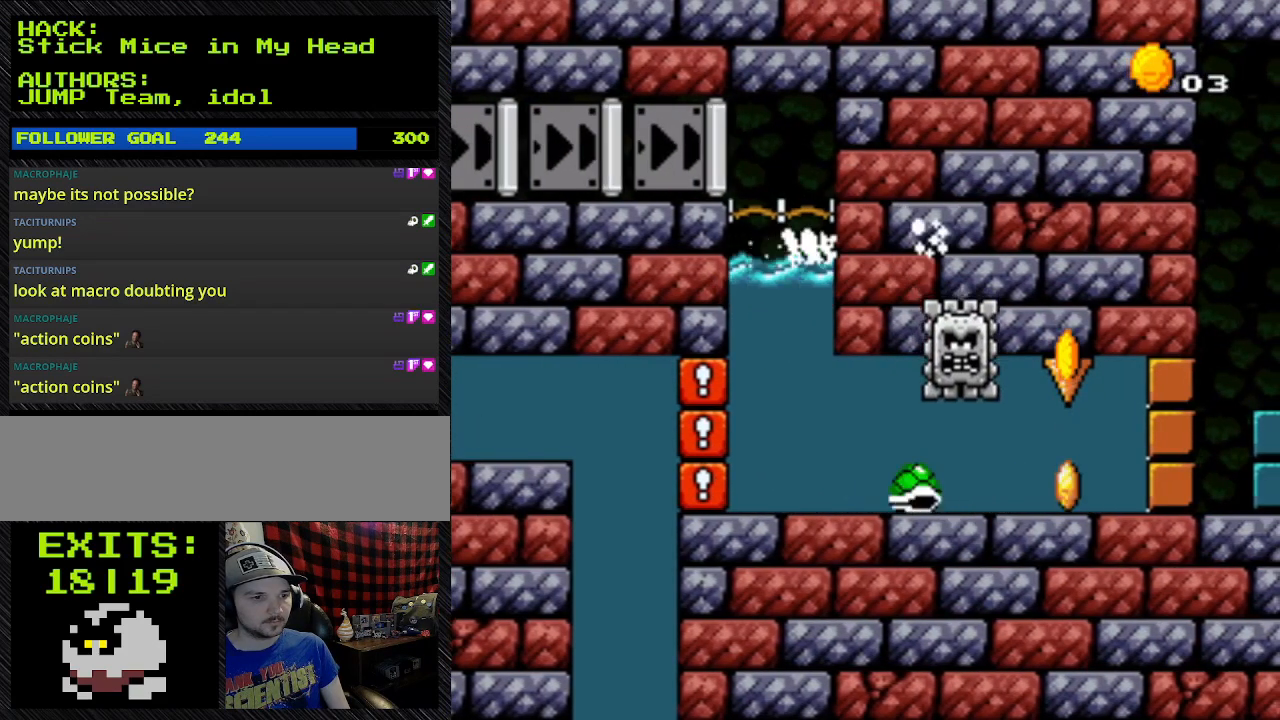
{"buttons": ["B", "Y", "DPAD_DOWN", "DPAD_RIGHT"], "events": [[500, "DPAD_RIGHT", "down"]]}
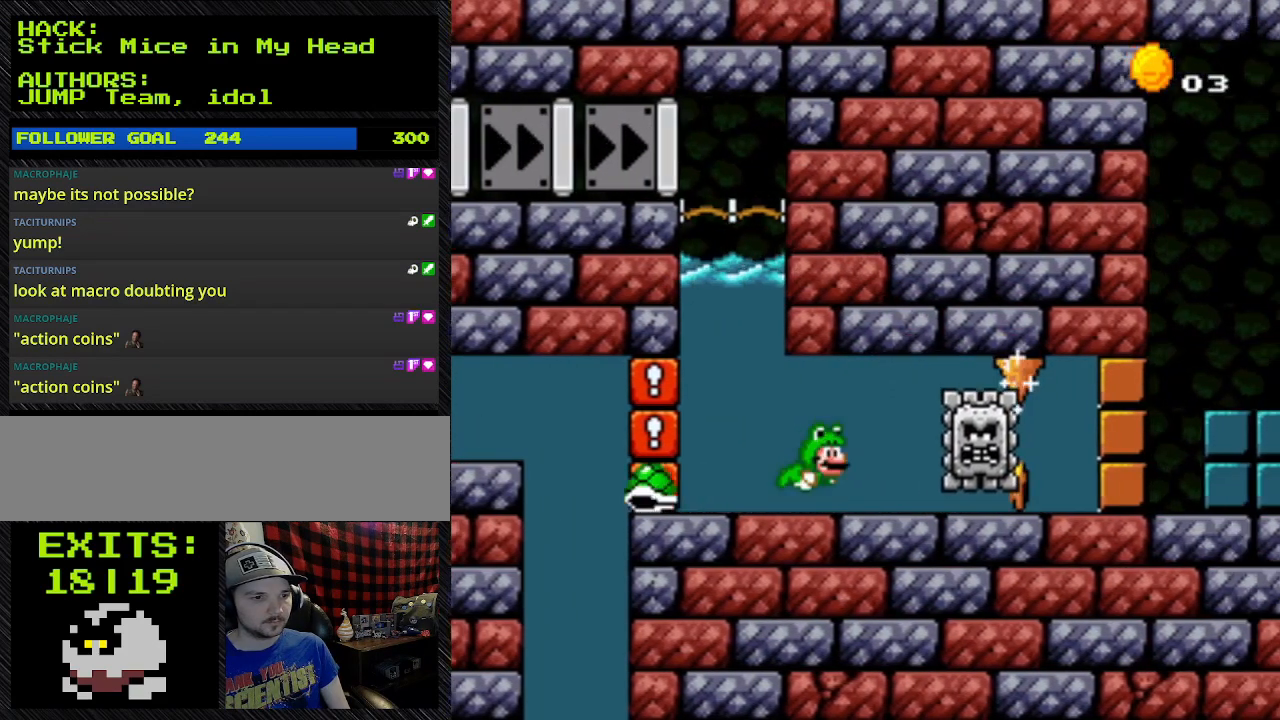
{"buttons": ["B", "Y", "DPAD_DOWN", "DPAD_RIGHT"], "events": [[167, "DPAD_DOWN", "up"], [400, "DPAD_DOWN", "down"]]}
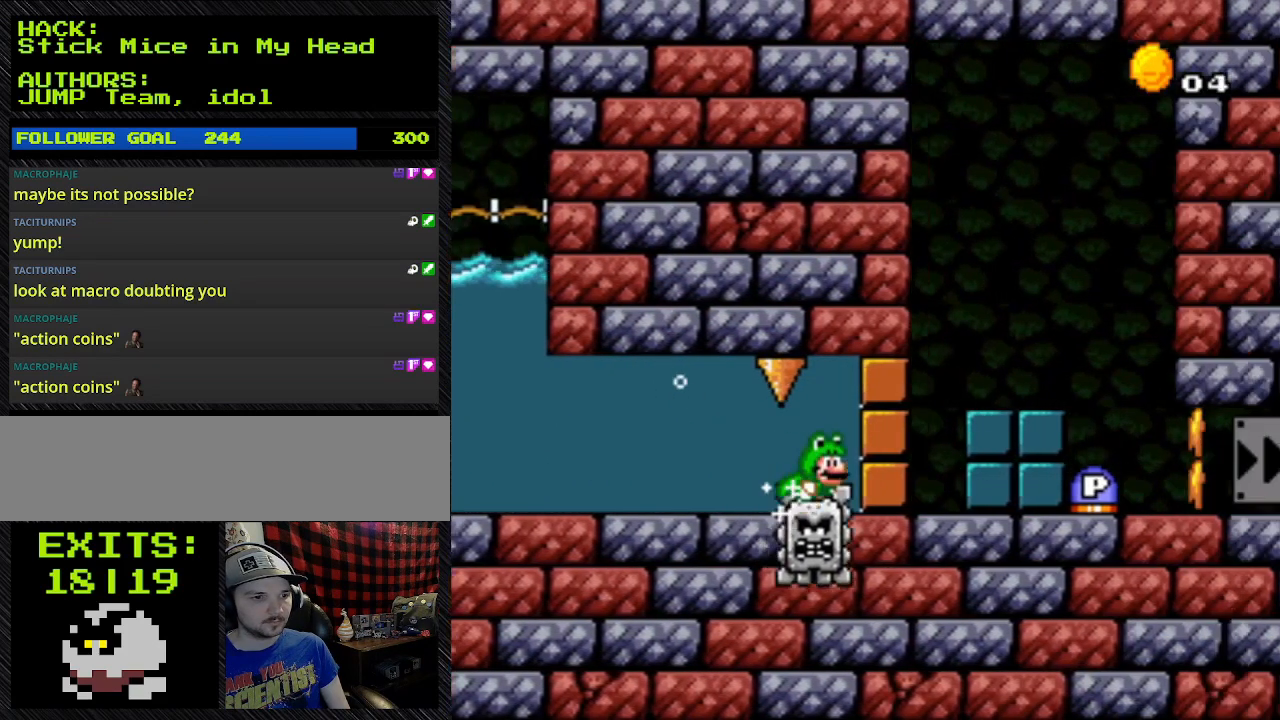
{"buttons": ["B", "Y", "DPAD_RIGHT"], "events": [[67, "DPAD_DOWN", "up"]]}
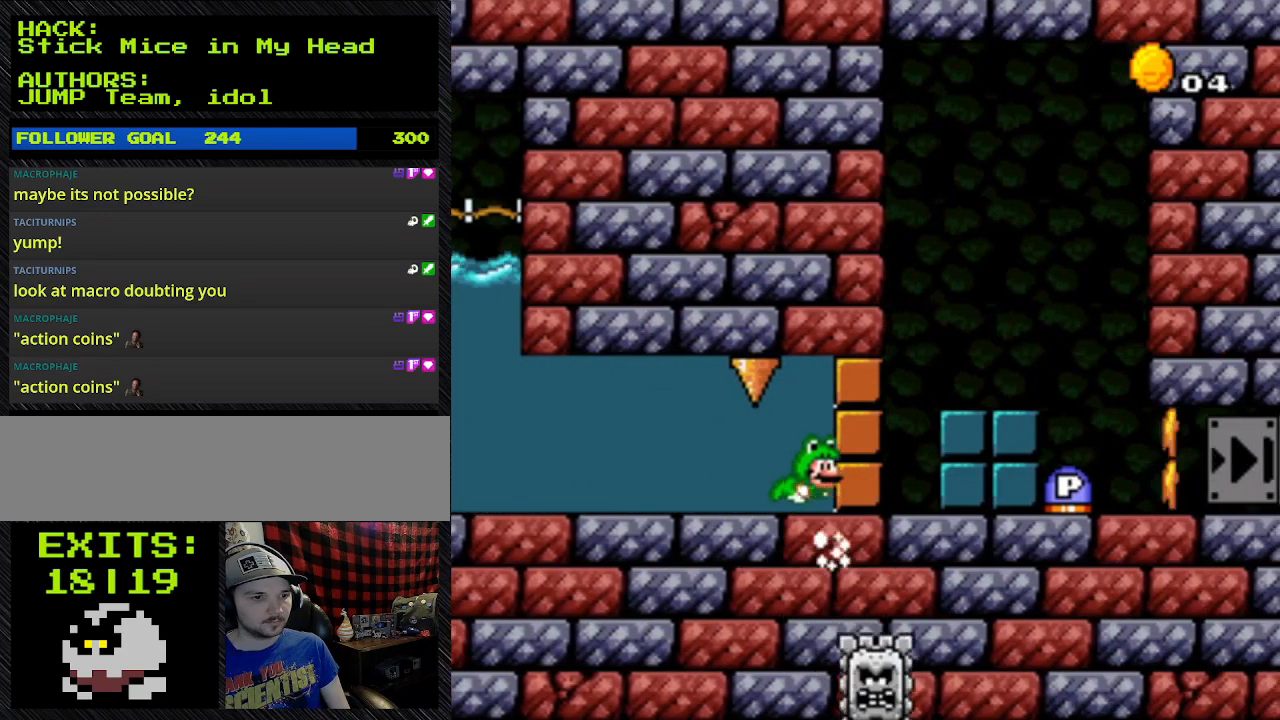
{"buttons": ["B", "Y", "DPAD_RIGHT"], "events": []}
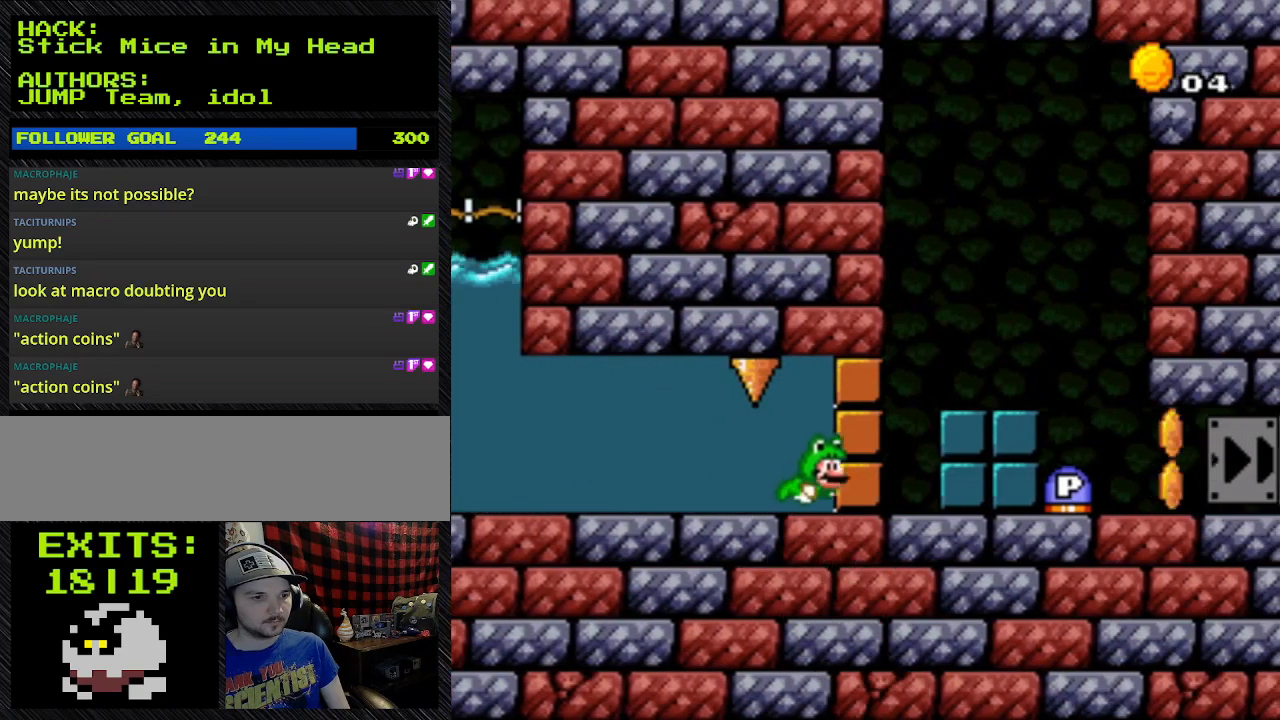
{"buttons": ["B", "Y", "DPAD_RIGHT"], "events": []}
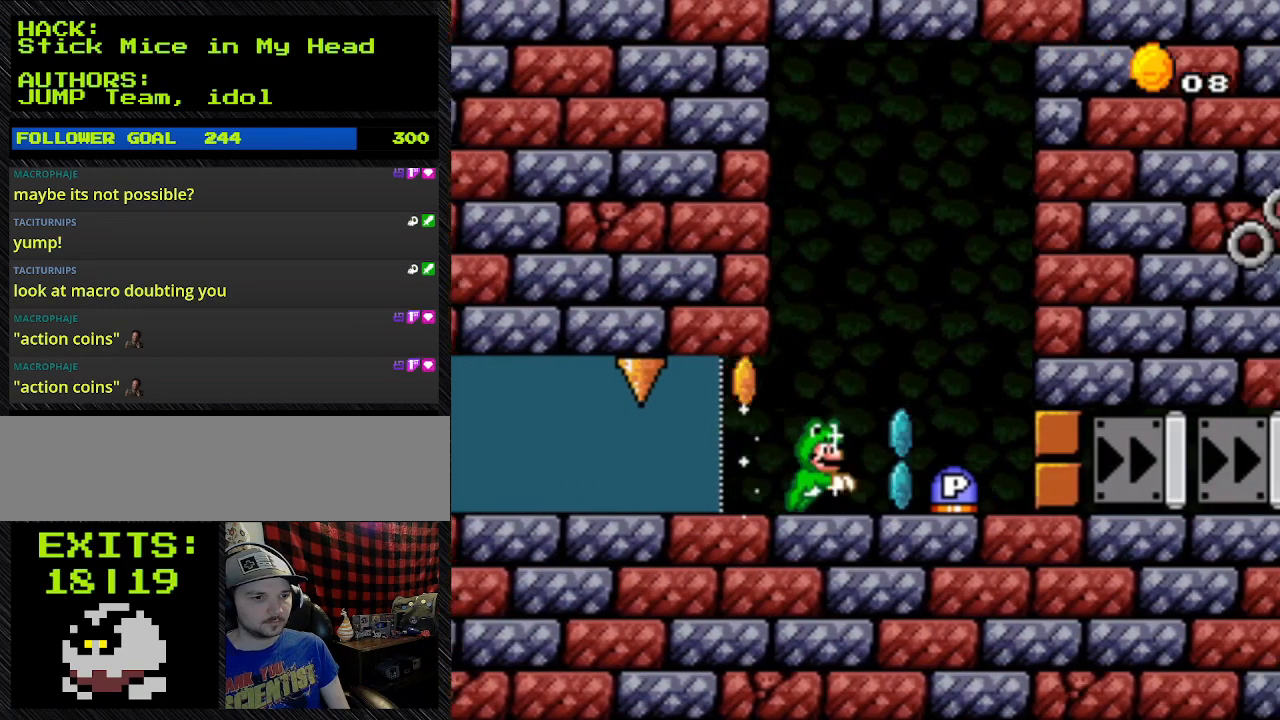
{"buttons": ["Y", "DPAD_LEFT"], "events": [[200, "DPAD_RIGHT", "up"], [367, "B", "up"], [367, "DPAD_LEFT", "down"]]}
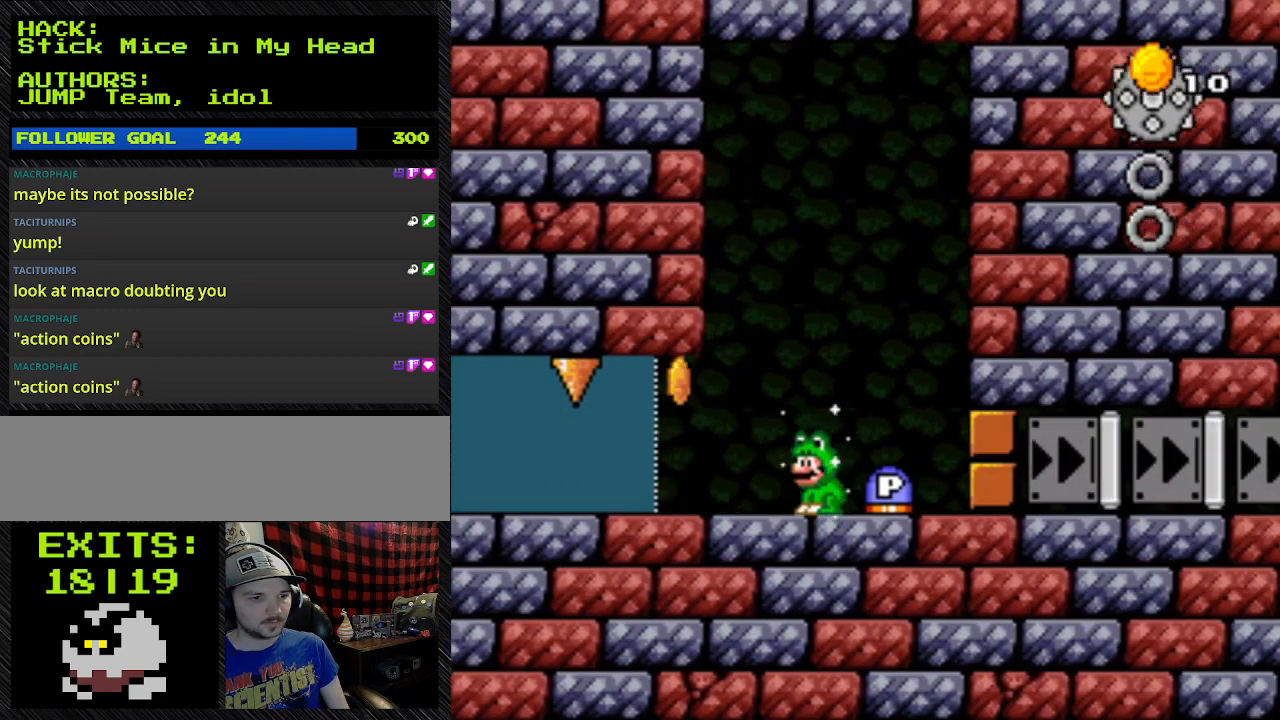
{"buttons": ["Y"], "events": [[67, "DPAD_LEFT", "up"]]}
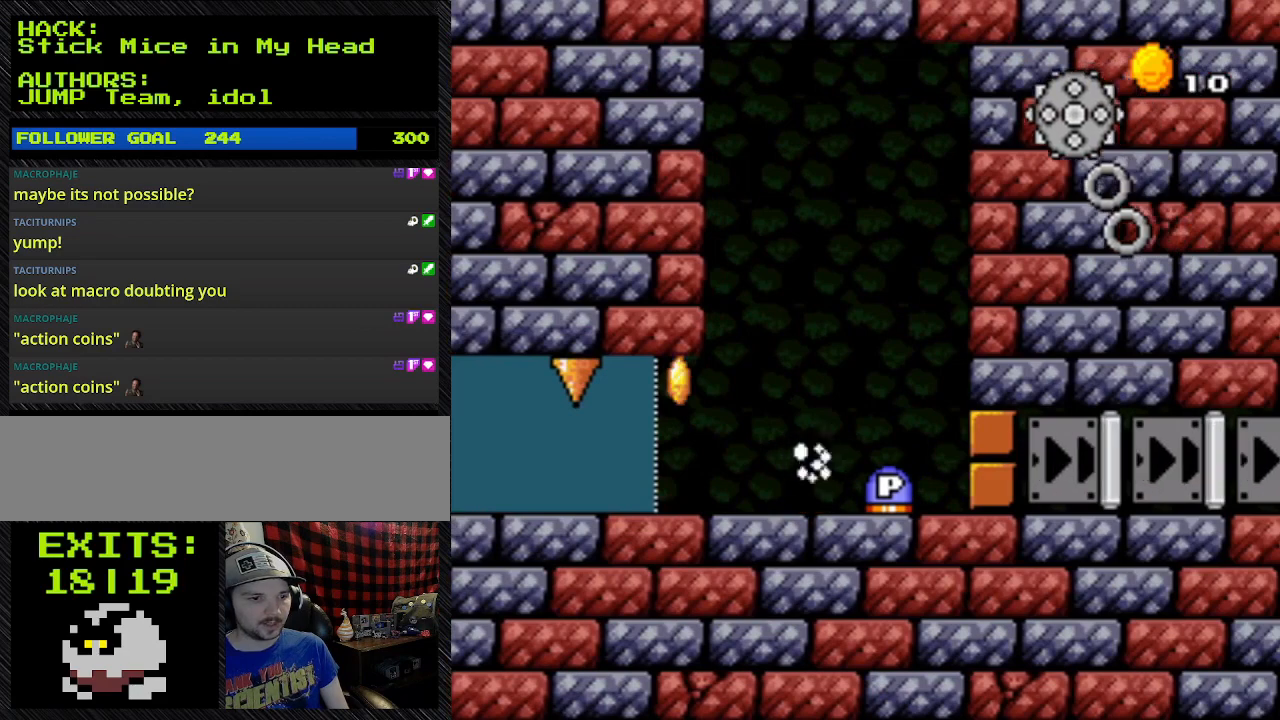
{"buttons": ["Y"], "events": [[67, "L1", "down"], [333, "L1", "up"]]}
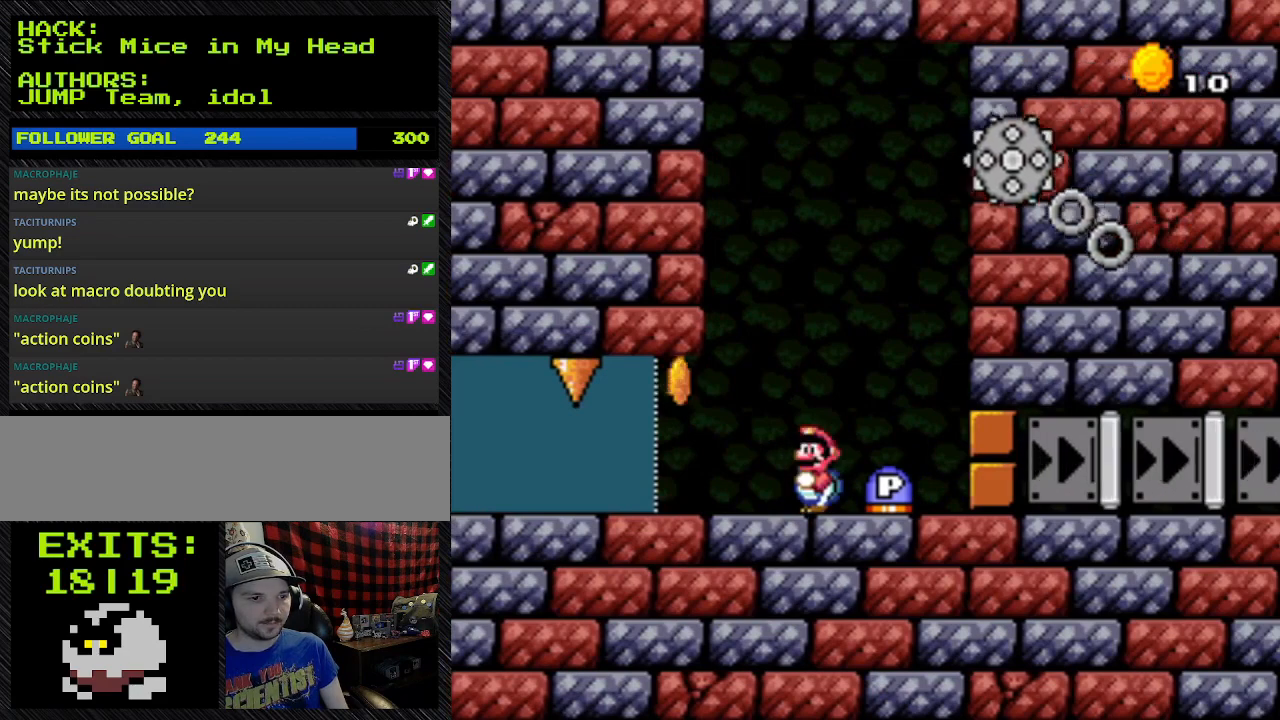
{"buttons": ["Y"], "events": [[233, "DPAD_RIGHT", "down"], [433, "DPAD_RIGHT", "up"]]}
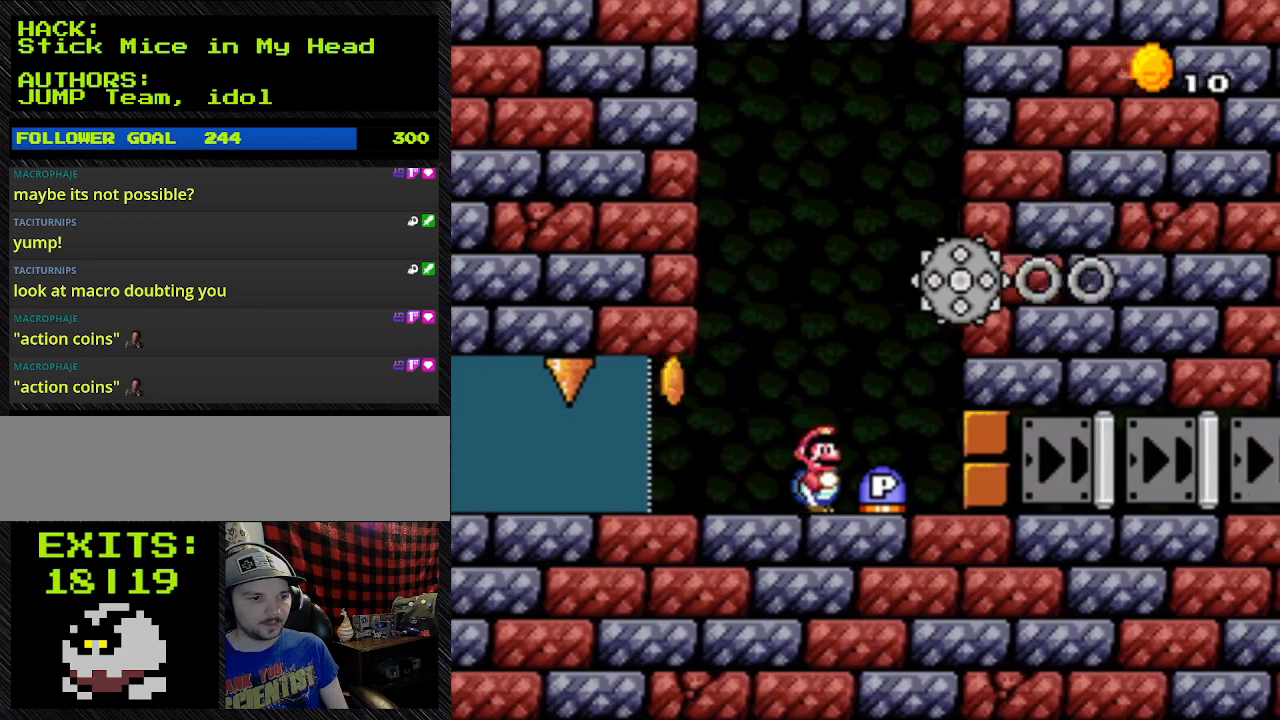
{"buttons": ["Y"], "events": []}
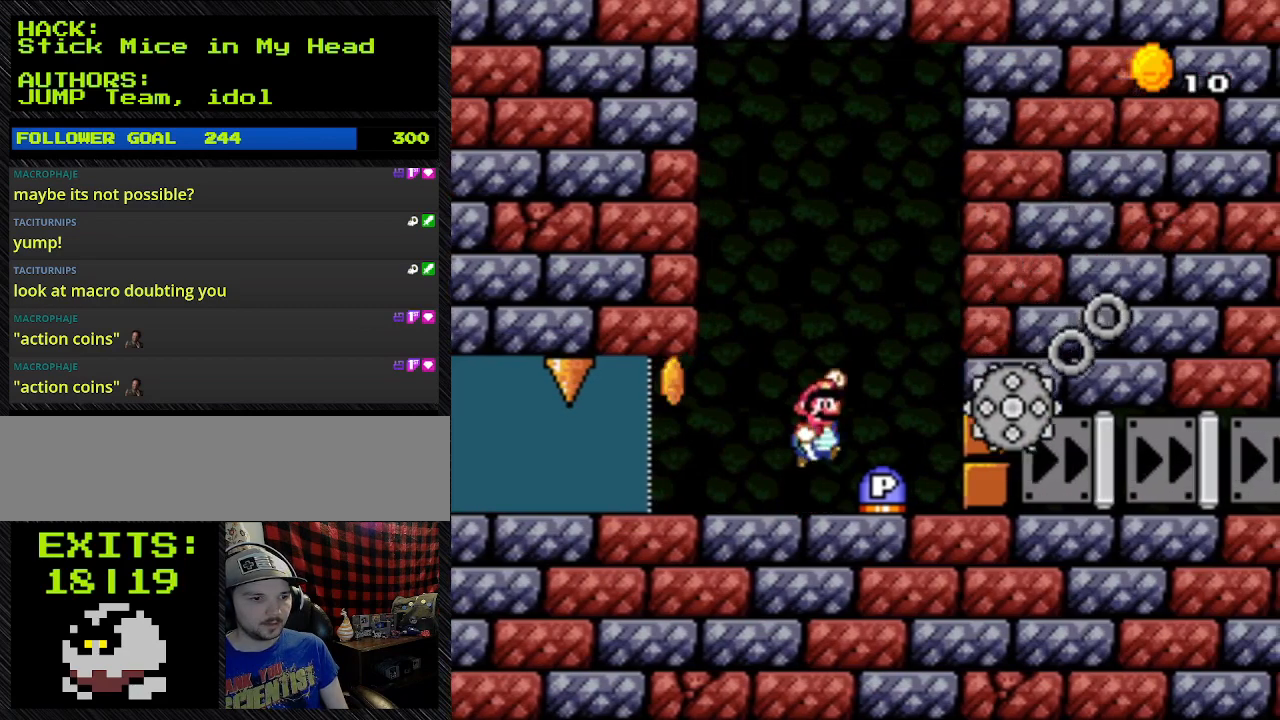
{"buttons": ["Y"], "events": [[267, "B", "down"], [267, "DPAD_RIGHT", "down"], [400, "B", "up"], [400, "DPAD_RIGHT", "up"]]}